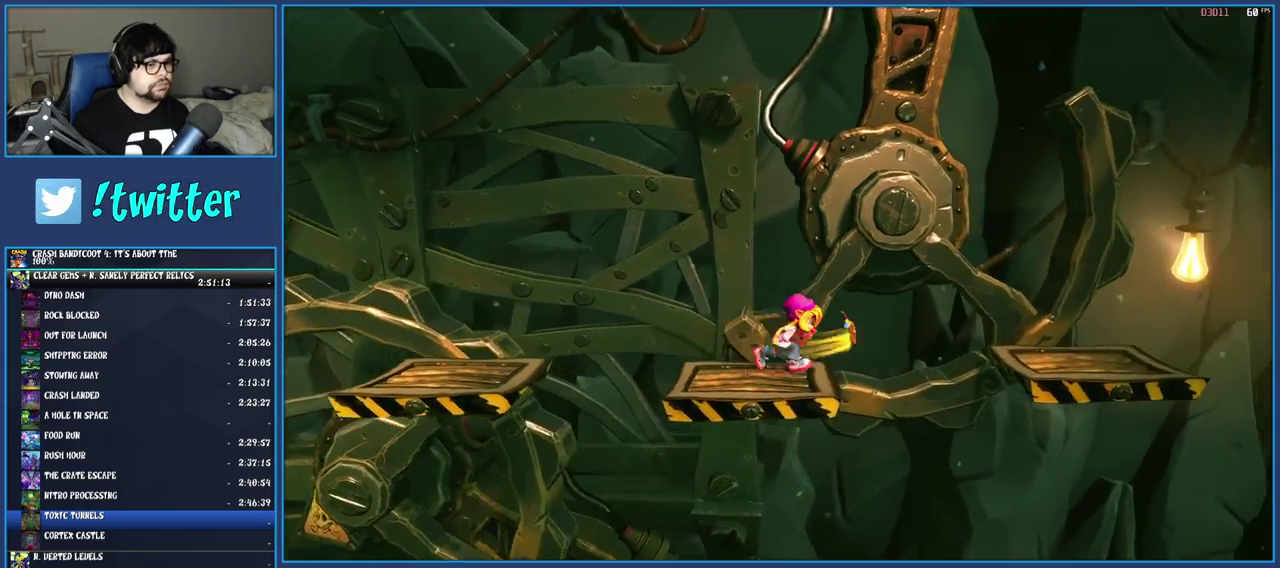
Gameplay with a controller (PlayStation layout); each line is a JSON object with the inputs held at the frame after it. "events" lists button and stick changes between this image and that frame as [ms after this image, input, new state], when the widget could be followed in between. Not read: L3 R3.
{"buttons": [], "left_stick": "right", "right_stick": "center", "events": [[67, "CROSS", "down"], [433, "CROSS", "up"]]}
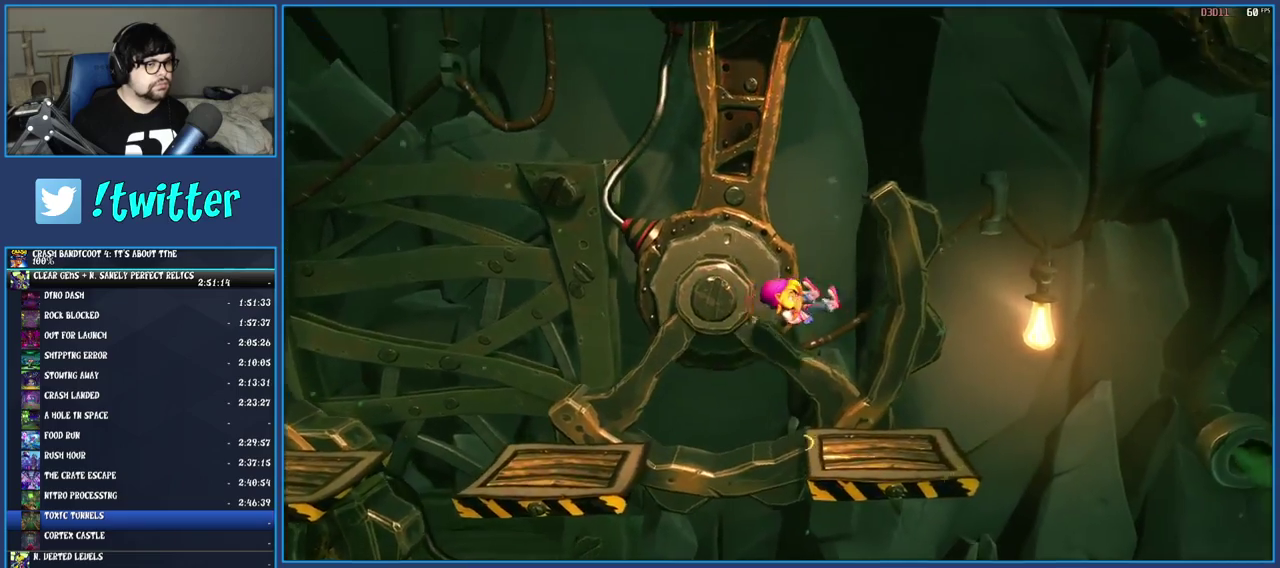
{"buttons": [], "left_stick": "center", "right_stick": "center", "events": [[250, "left_stick", "center"]]}
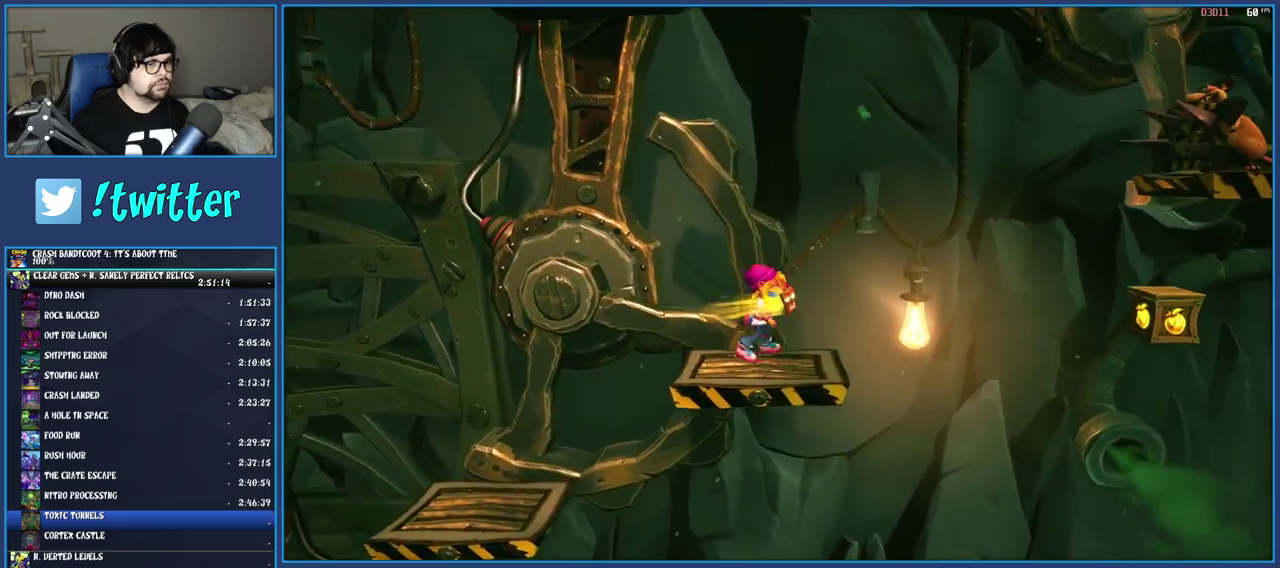
{"buttons": ["CROSS"], "left_stick": "right", "right_stick": "center", "events": [[317, "left_stick", "right"], [417, "CROSS", "down"]]}
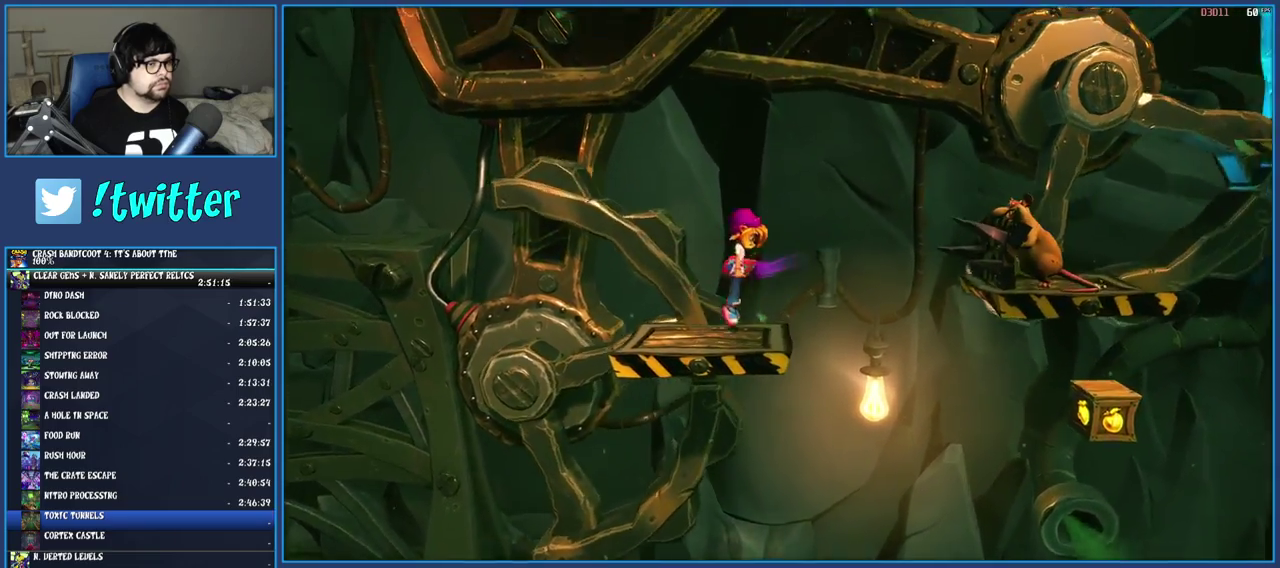
{"buttons": ["SQUARE"], "left_stick": "right", "right_stick": "center", "events": [[83, "CROSS", "up"], [183, "CROSS", "down"], [383, "CROSS", "up"], [483, "SQUARE", "down"]]}
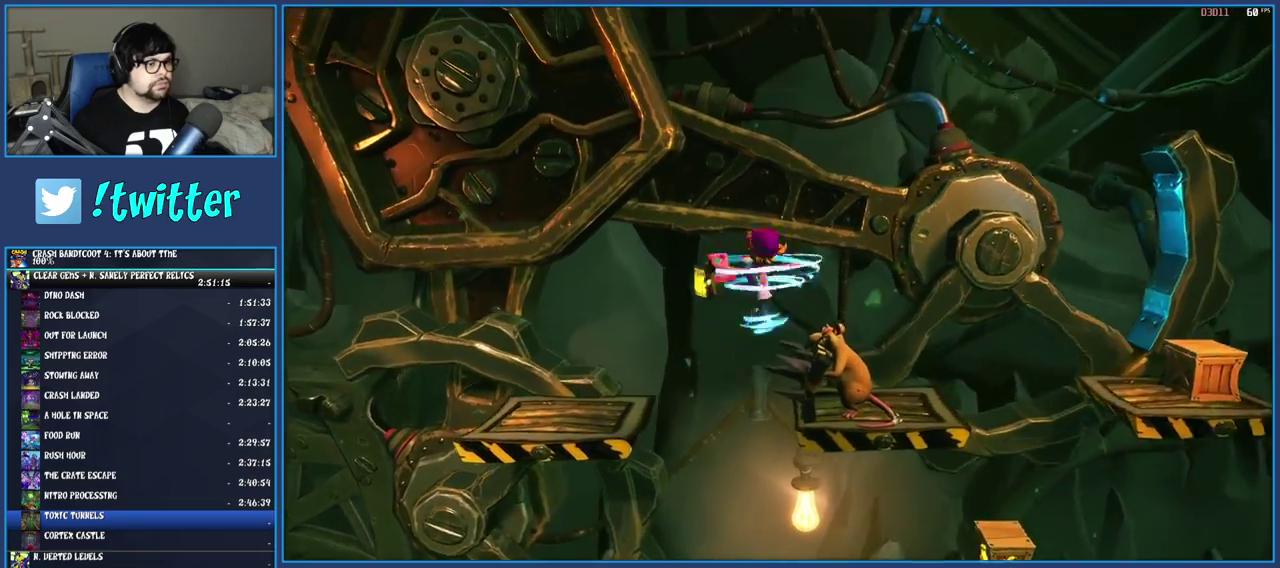
{"buttons": [], "left_stick": "center", "right_stick": "center", "events": [[167, "SQUARE", "up"], [200, "left_stick", "center"]]}
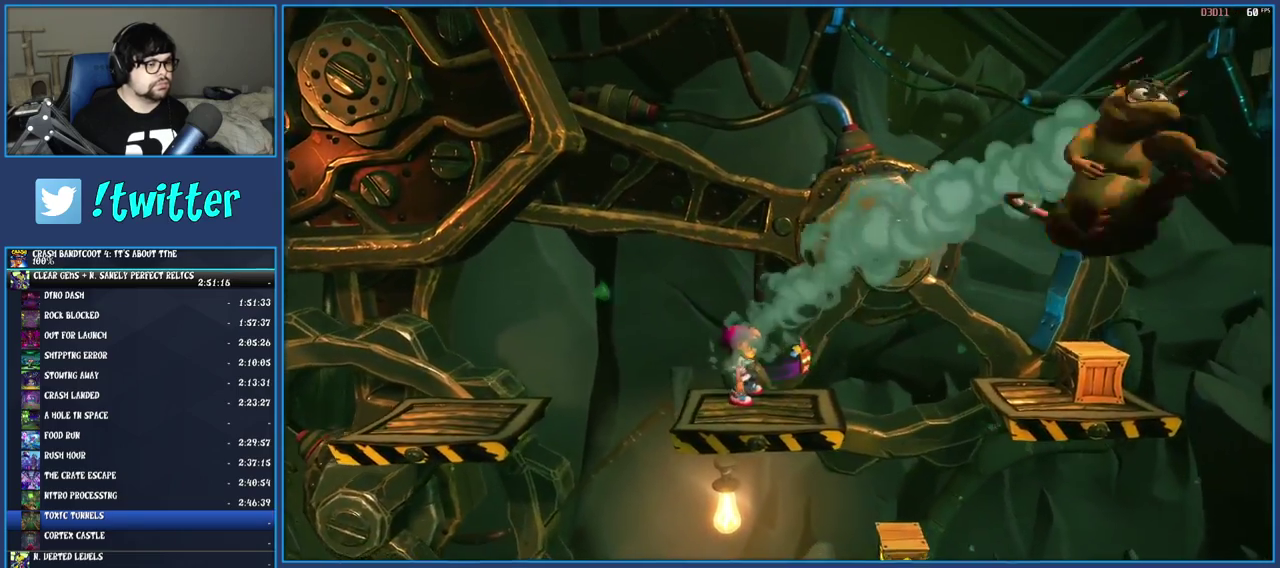
{"buttons": [], "left_stick": "center", "right_stick": "center", "events": []}
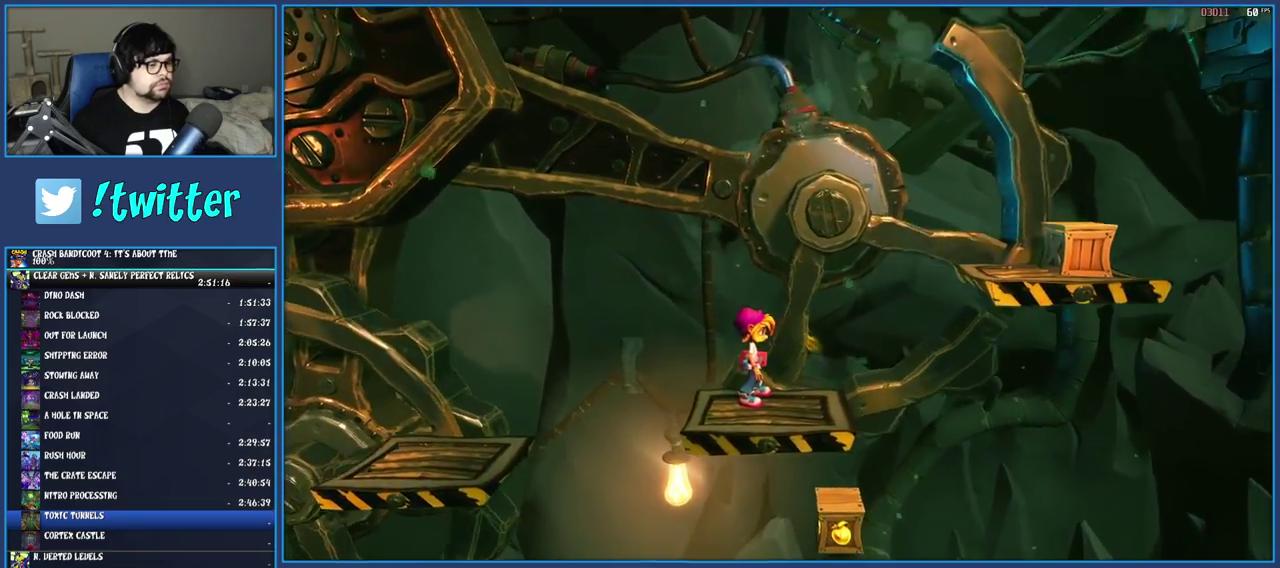
{"buttons": ["CROSS"], "left_stick": "center", "right_stick": "center", "events": [[367, "CROSS", "down"]]}
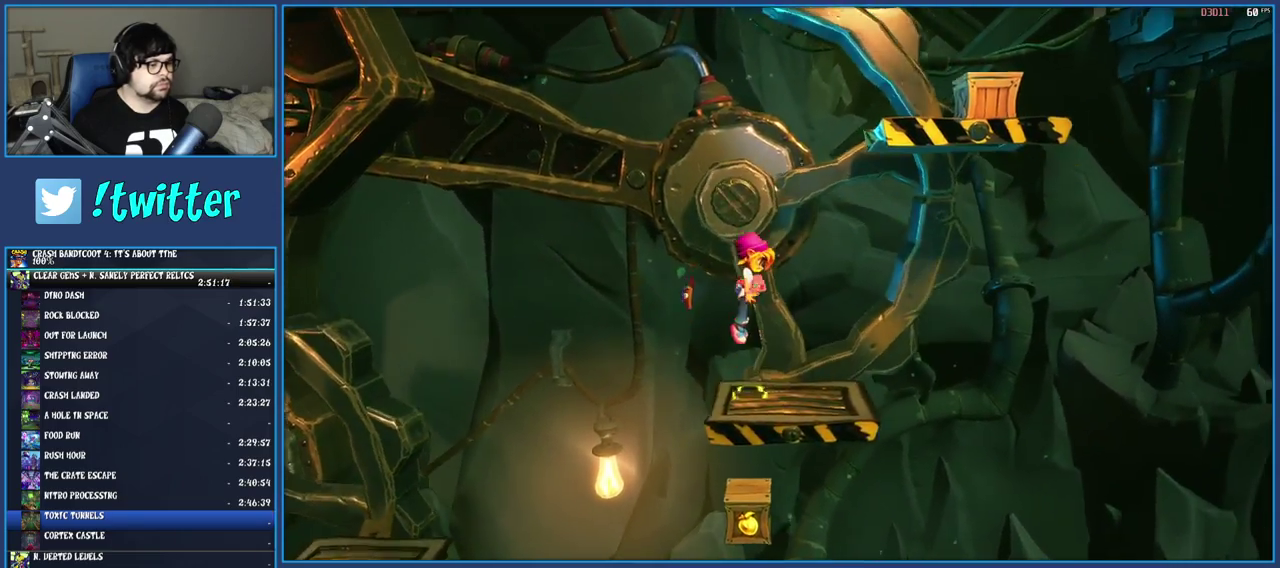
{"buttons": ["CROSS"], "left_stick": "center", "right_stick": "center", "events": []}
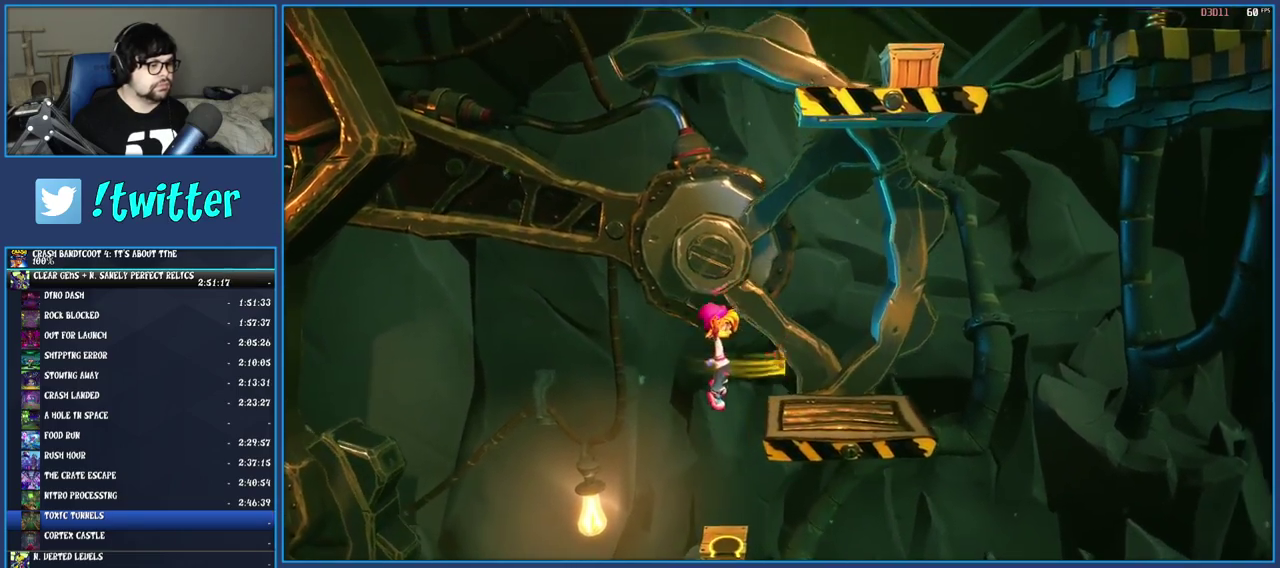
{"buttons": ["CROSS"], "left_stick": "center", "right_stick": "center", "events": []}
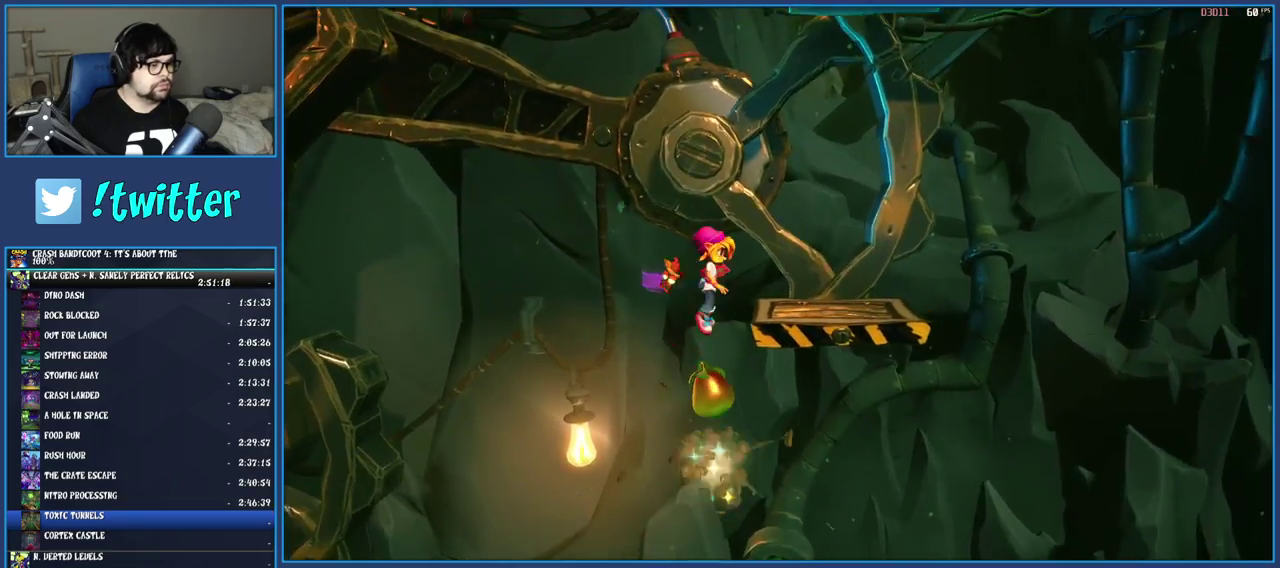
{"buttons": [], "left_stick": "center", "right_stick": "center", "events": [[133, "left_stick", "right"], [183, "CROSS", "up"], [250, "left_stick", "center"]]}
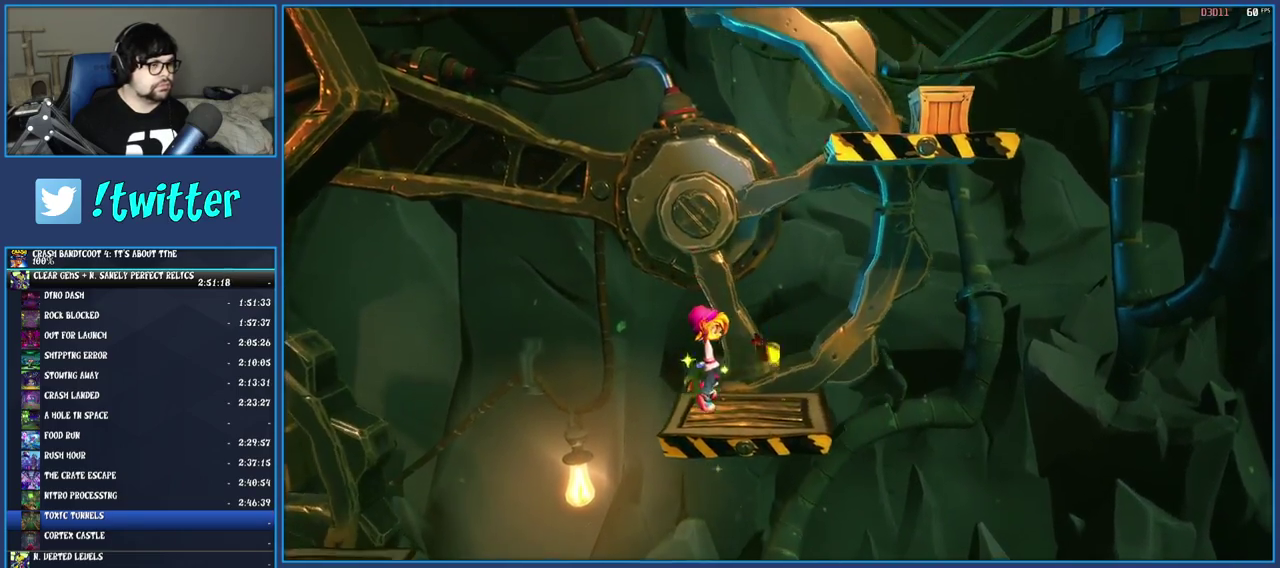
{"buttons": [], "left_stick": "right", "right_stick": "center", "events": [[100, "CROSS", "down"], [133, "left_stick", "right"], [233, "CROSS", "up"], [283, "CROSS", "down"], [450, "CROSS", "up"]]}
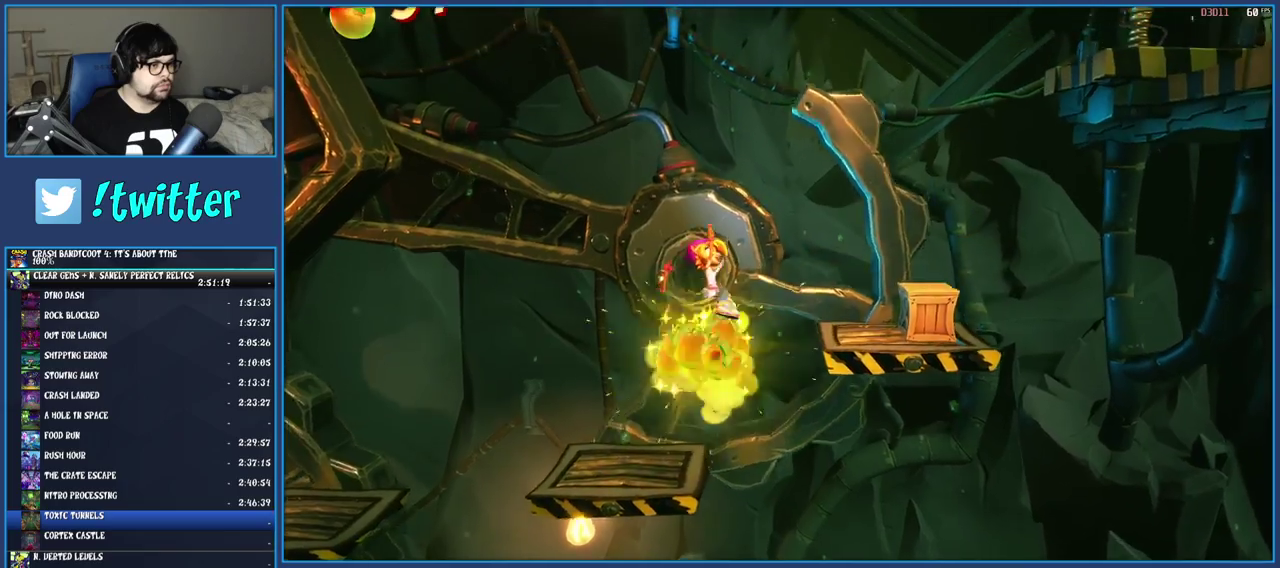
{"buttons": [], "left_stick": "center", "right_stick": "center", "events": [[317, "SQUARE", "down"], [350, "left_stick", "center"], [500, "SQUARE", "up"]]}
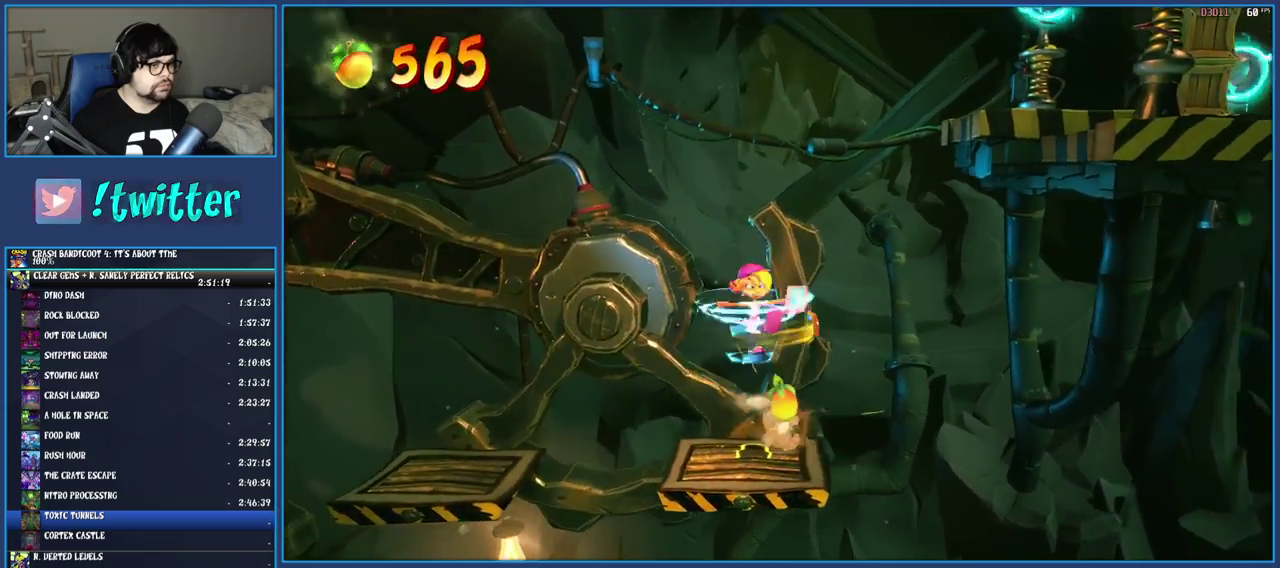
{"buttons": [], "left_stick": "center", "right_stick": "center", "events": []}
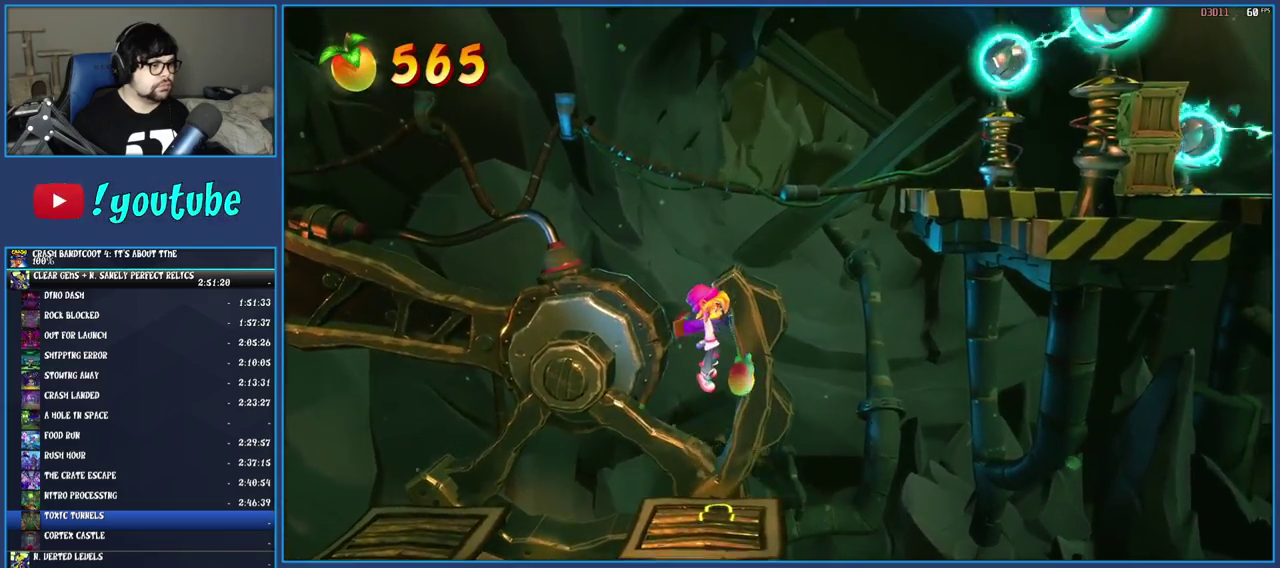
{"buttons": [], "left_stick": "center", "right_stick": "center", "events": []}
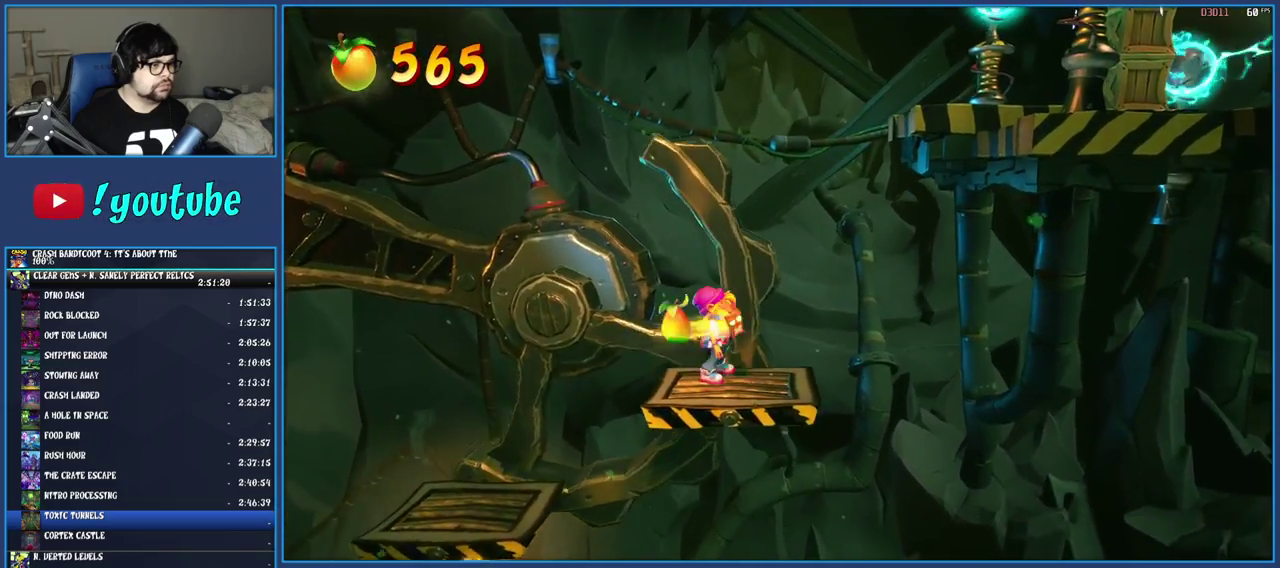
{"buttons": [], "left_stick": "right", "right_stick": "center", "events": [[500, "left_stick", "right"]]}
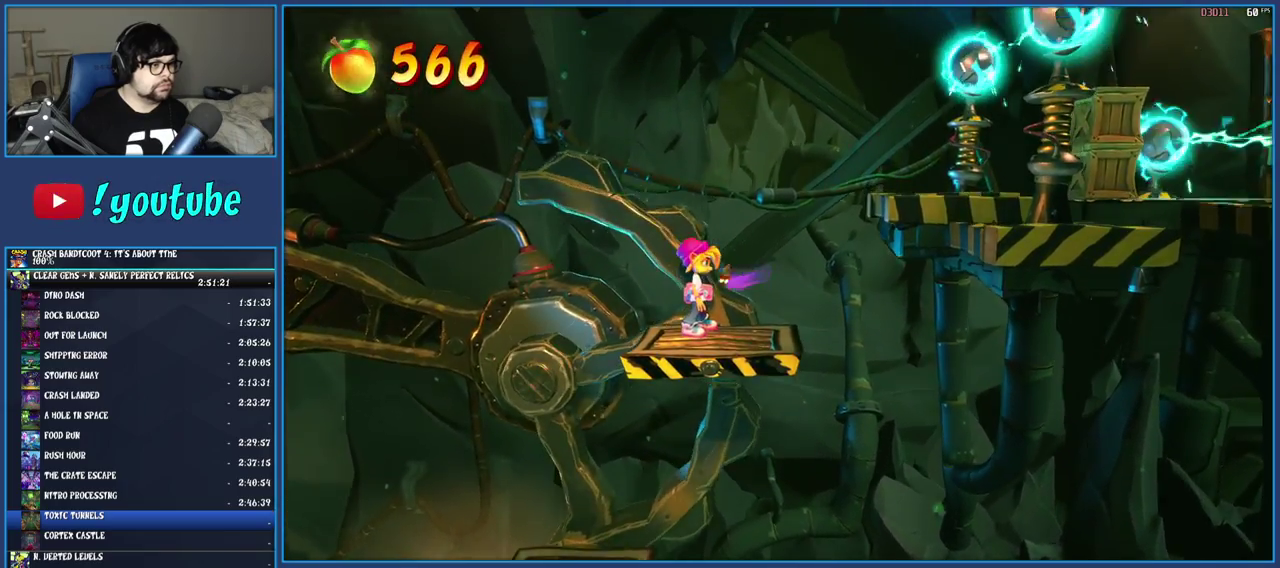
{"buttons": [], "left_stick": "right", "right_stick": "center", "events": [[200, "CROSS", "down"], [450, "CROSS", "up"]]}
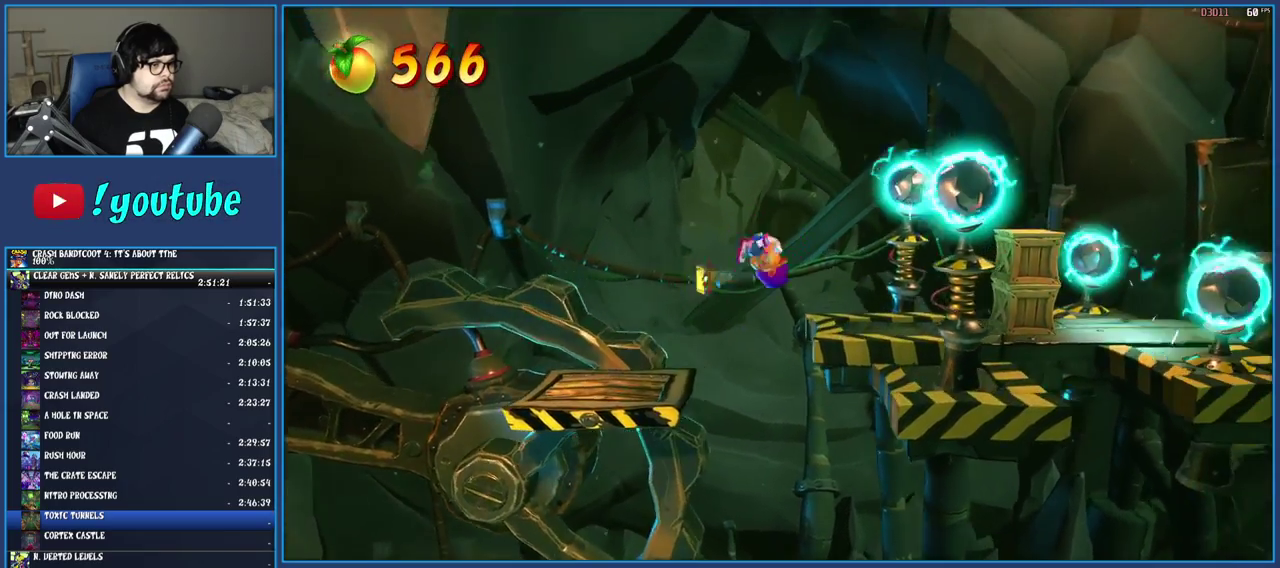
{"buttons": [], "left_stick": "right", "right_stick": "center", "events": [[283, "SQUARE", "down"], [450, "SQUARE", "up"]]}
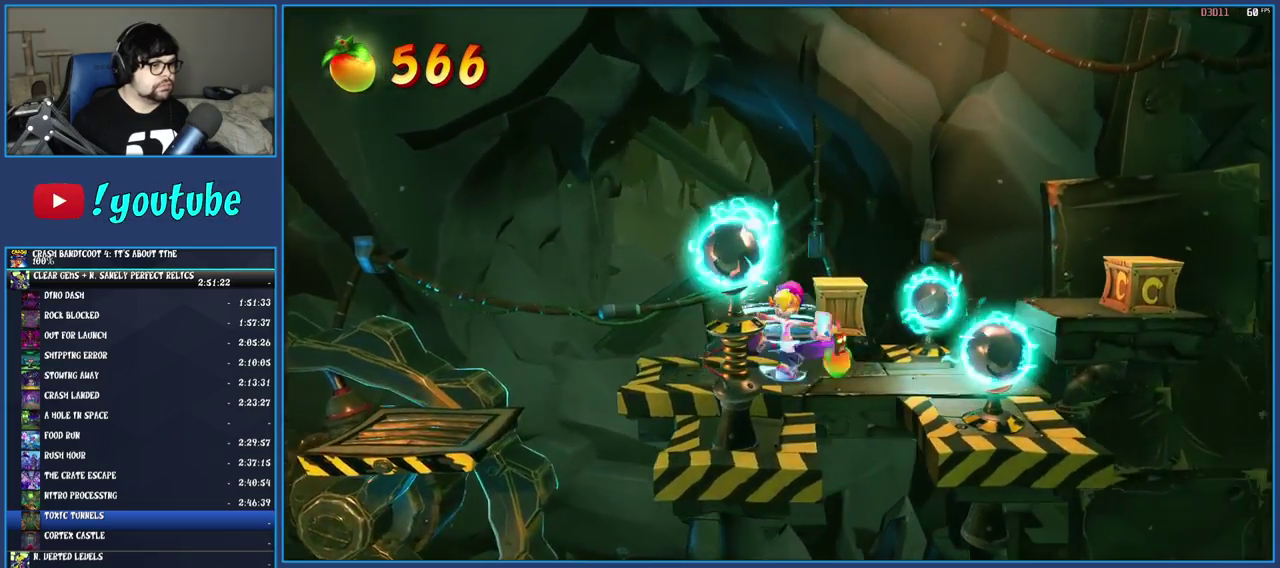
{"buttons": ["SQUARE"], "left_stick": "right", "right_stick": "center", "events": [[17, "CROSS", "down"], [367, "CROSS", "up"], [500, "SQUARE", "down"]]}
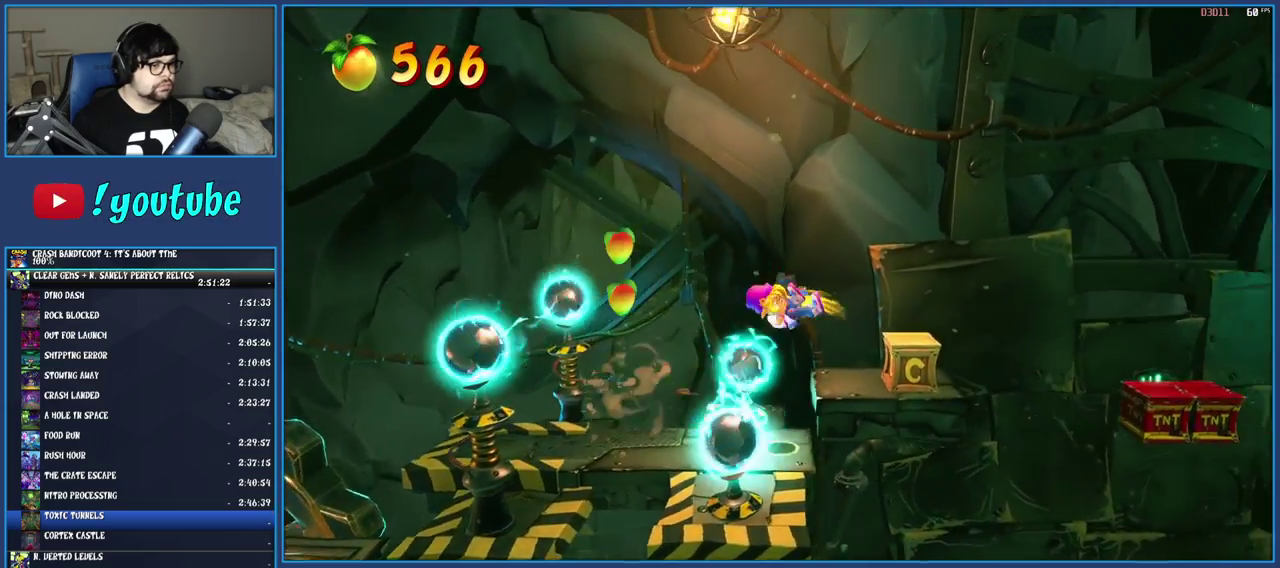
{"buttons": ["CROSS"], "left_stick": "right", "right_stick": "center", "events": [[150, "SQUARE", "up"], [333, "CROSS", "down"]]}
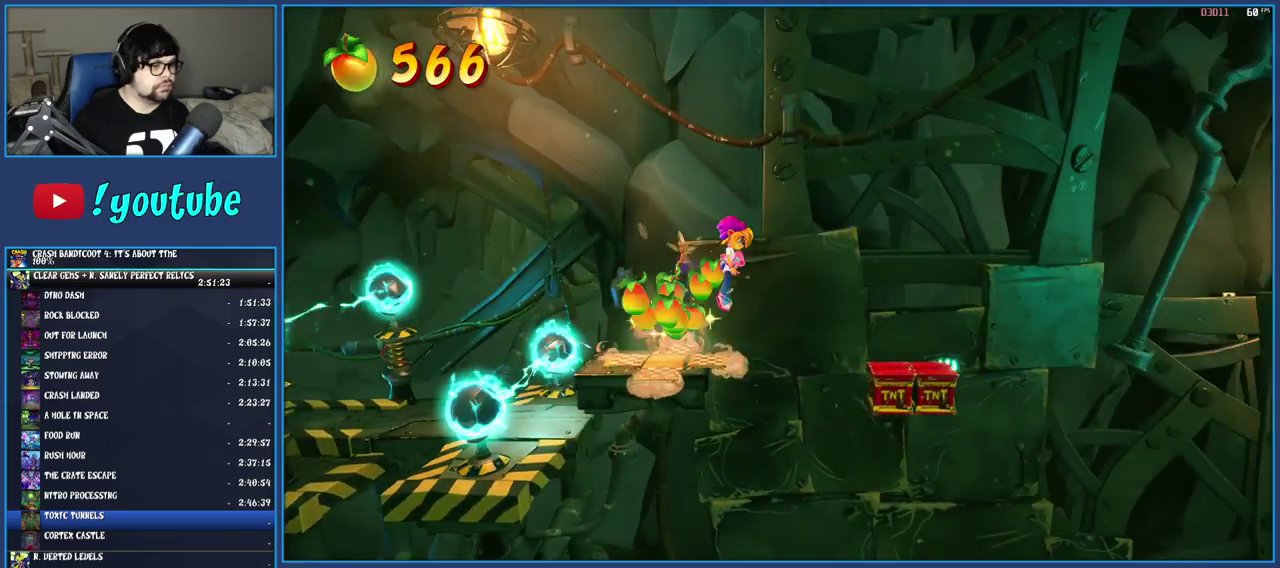
{"buttons": ["CROSS"], "left_stick": "center", "right_stick": "center", "events": [[500, "left_stick", "center"]]}
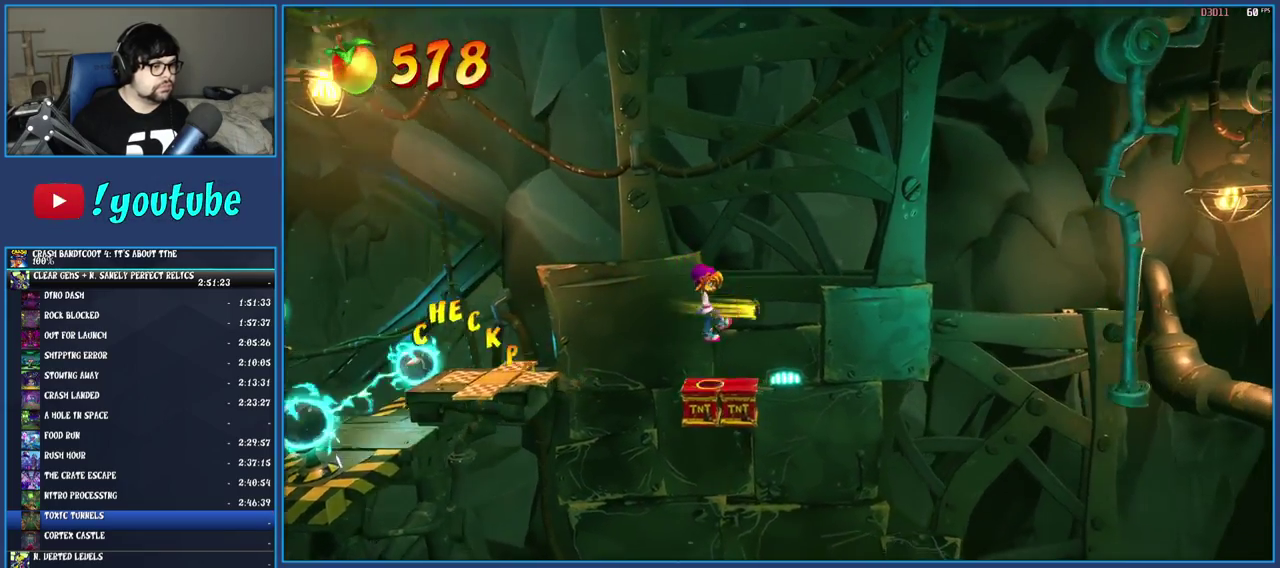
{"buttons": ["CROSS"], "left_stick": "right", "right_stick": "center", "events": [[100, "left_stick", "right"]]}
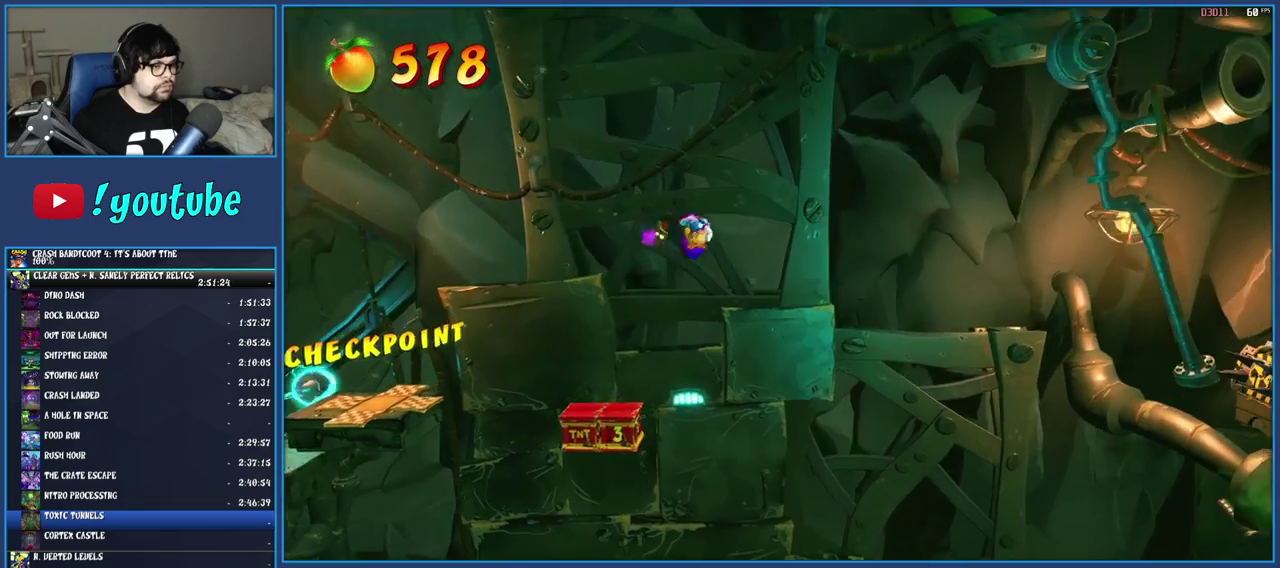
{"buttons": ["CROSS"], "left_stick": "right", "right_stick": "center", "events": [[33, "CROSS", "up"], [300, "CROSS", "down"]]}
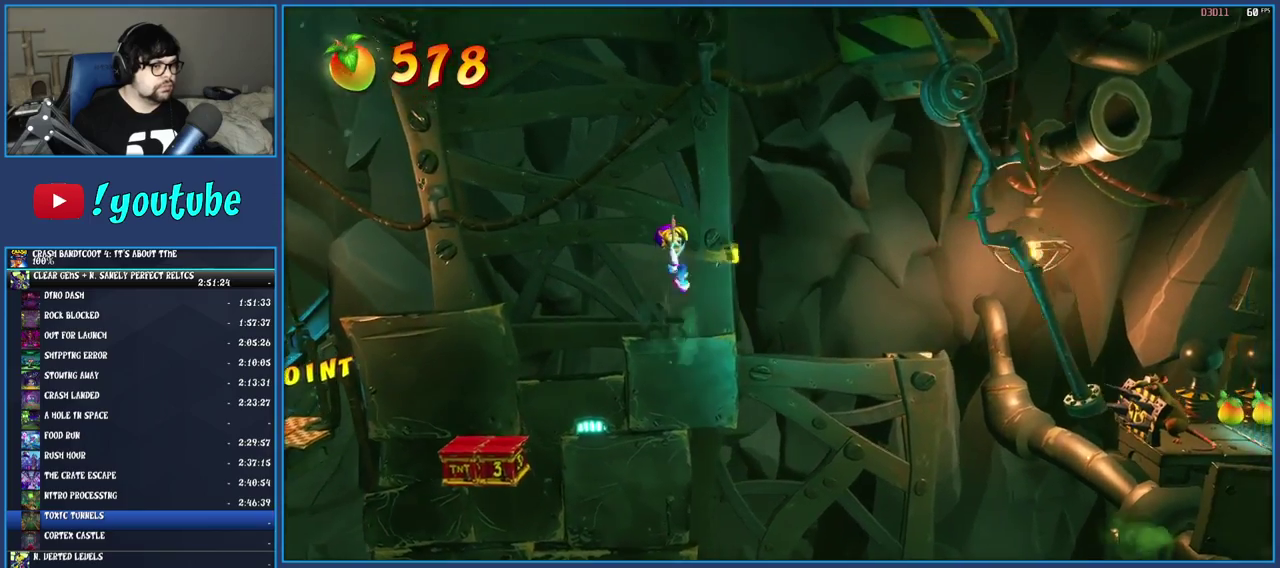
{"buttons": [], "left_stick": "right", "right_stick": "center", "events": [[417, "CROSS", "up"]]}
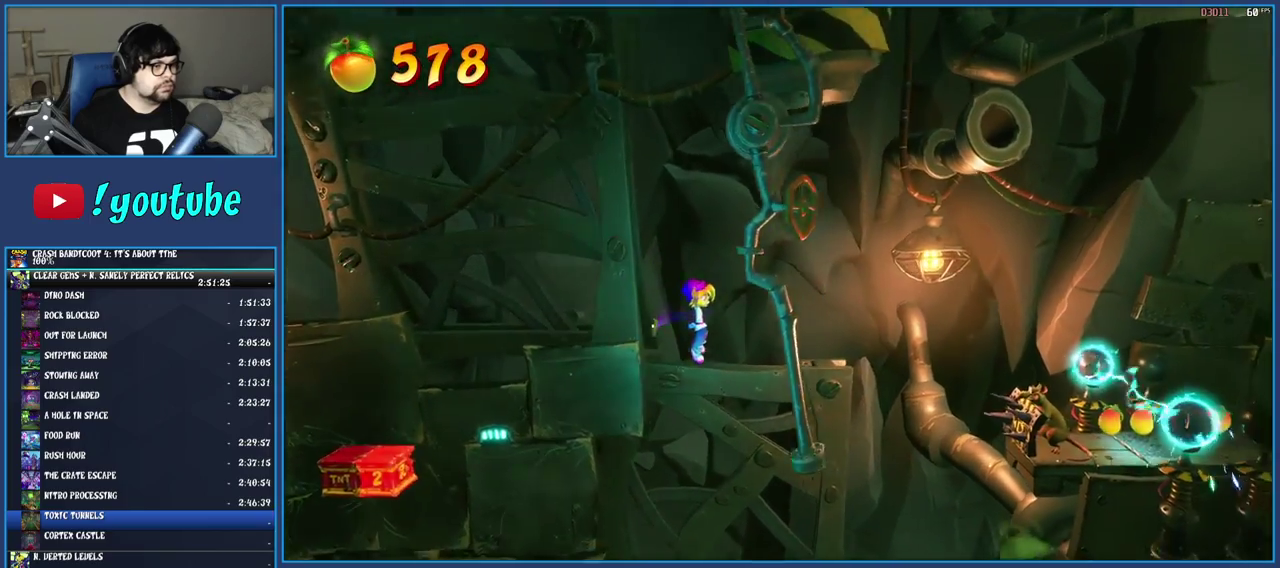
{"buttons": [], "left_stick": "right", "right_stick": "center", "events": [[300, "CROSS", "down"], [483, "CROSS", "up"]]}
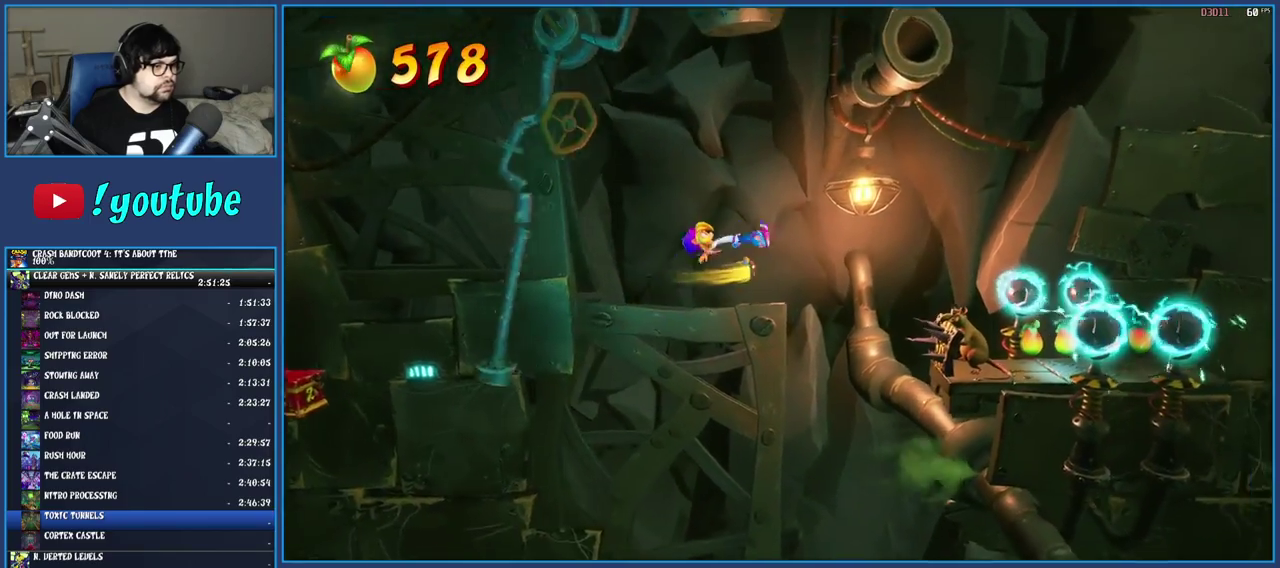
{"buttons": ["CROSS"], "left_stick": "right", "right_stick": "center", "events": [[150, "CROSS", "down"]]}
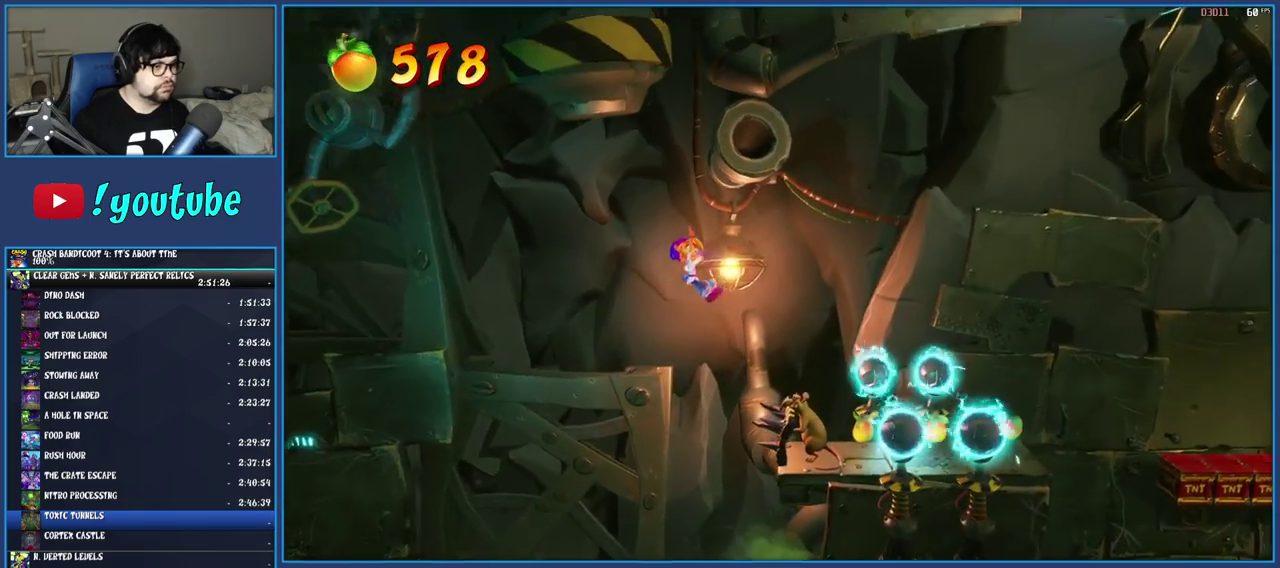
{"buttons": ["CROSS"], "left_stick": "right", "right_stick": "center", "events": [[250, "left_stick", "center"], [333, "left_stick", "right"]]}
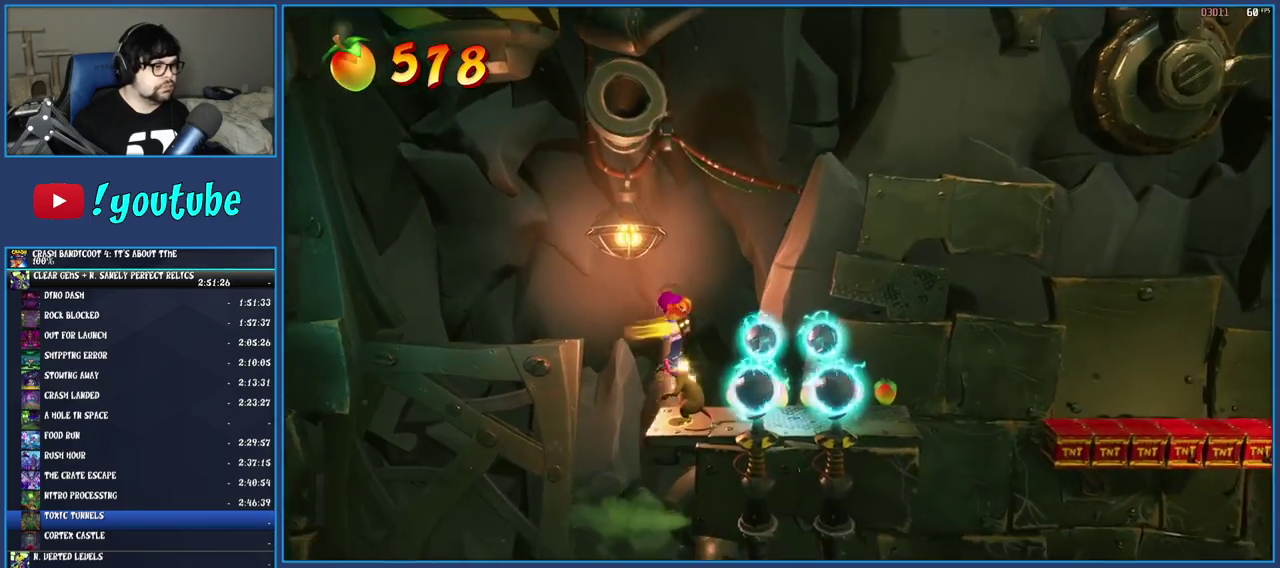
{"buttons": ["CROSS"], "left_stick": "right", "right_stick": "center", "events": []}
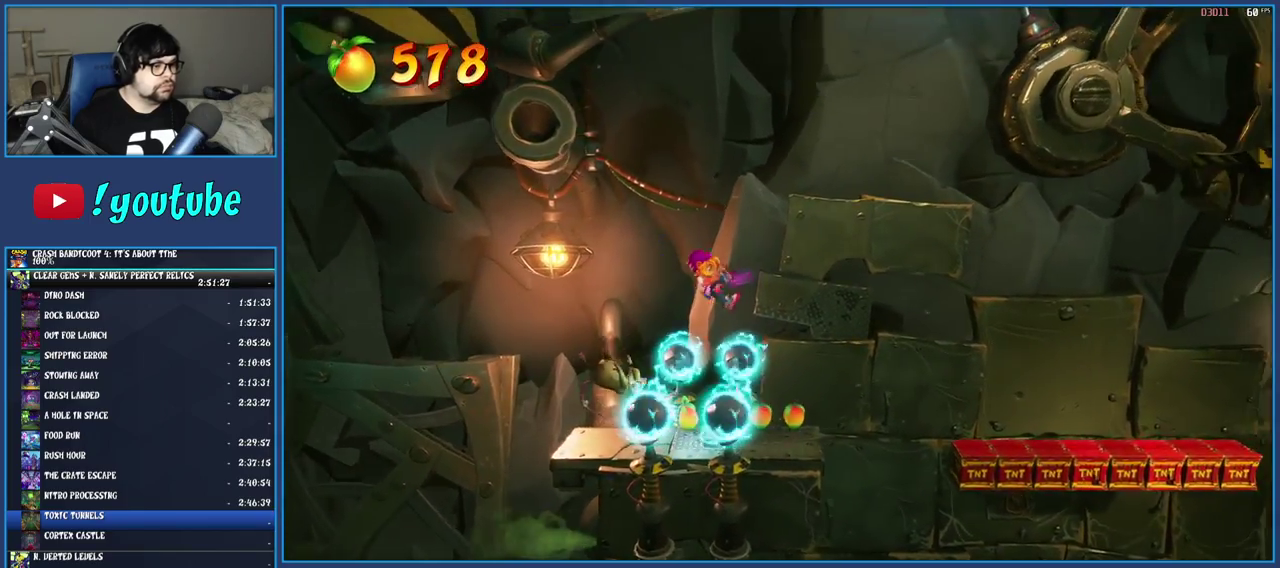
{"buttons": [], "left_stick": "right", "right_stick": "center", "events": [[150, "CROSS", "up"], [233, "left_stick", "center"], [383, "left_stick", "right"]]}
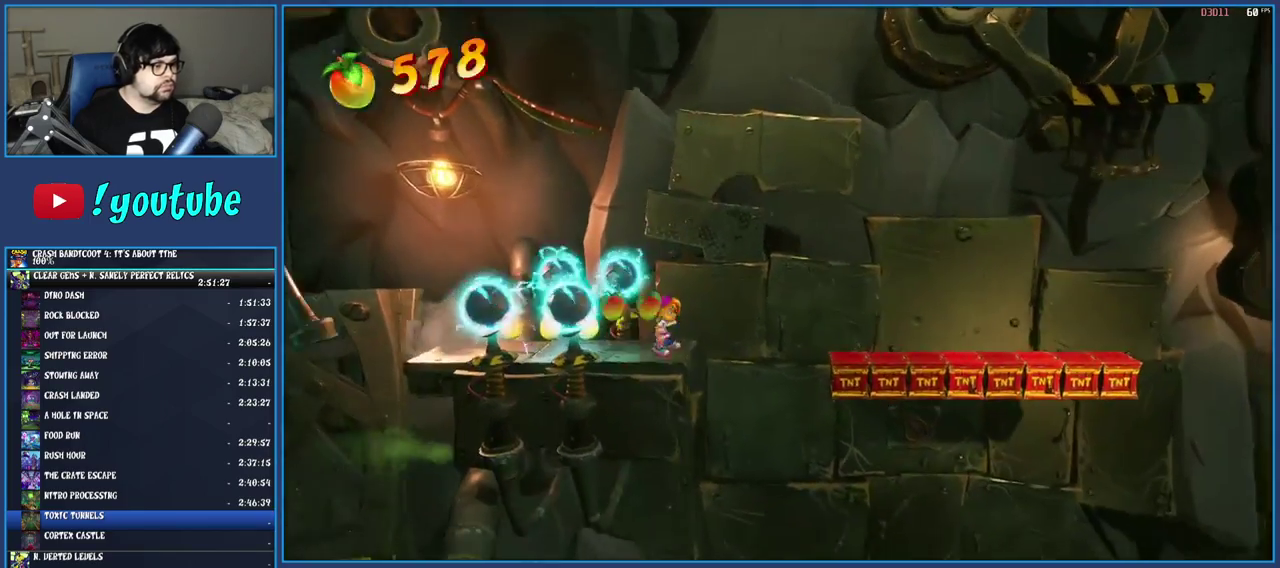
{"buttons": ["CROSS"], "left_stick": "right", "right_stick": "center", "events": [[83, "CROSS", "down"]]}
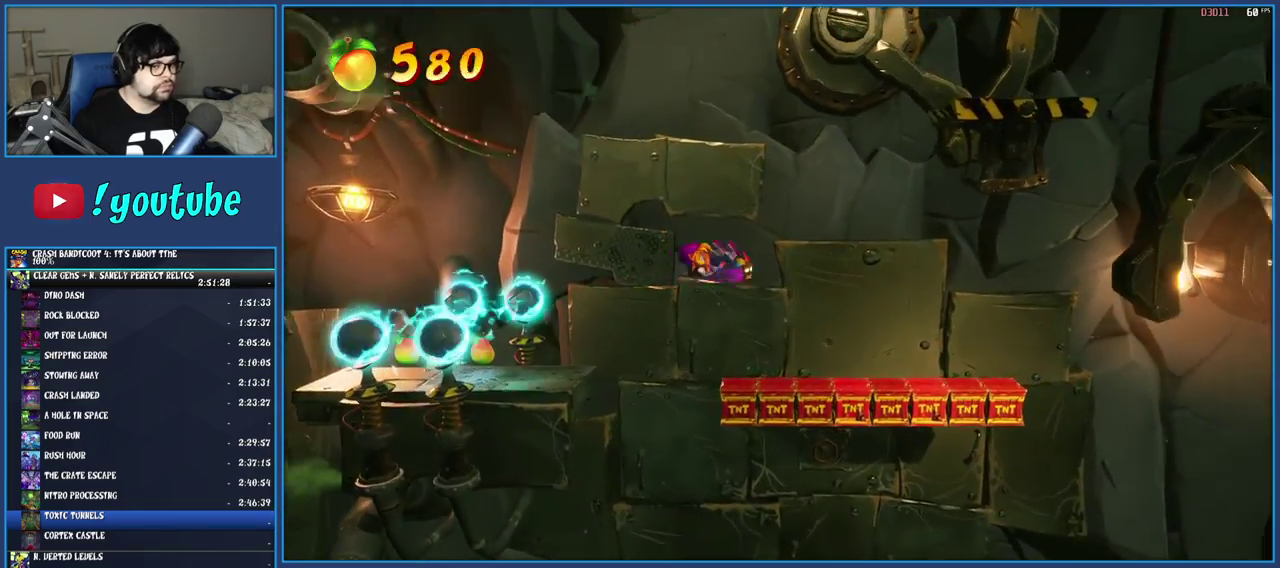
{"buttons": [], "left_stick": "right", "right_stick": "center", "events": [[383, "CROSS", "up"]]}